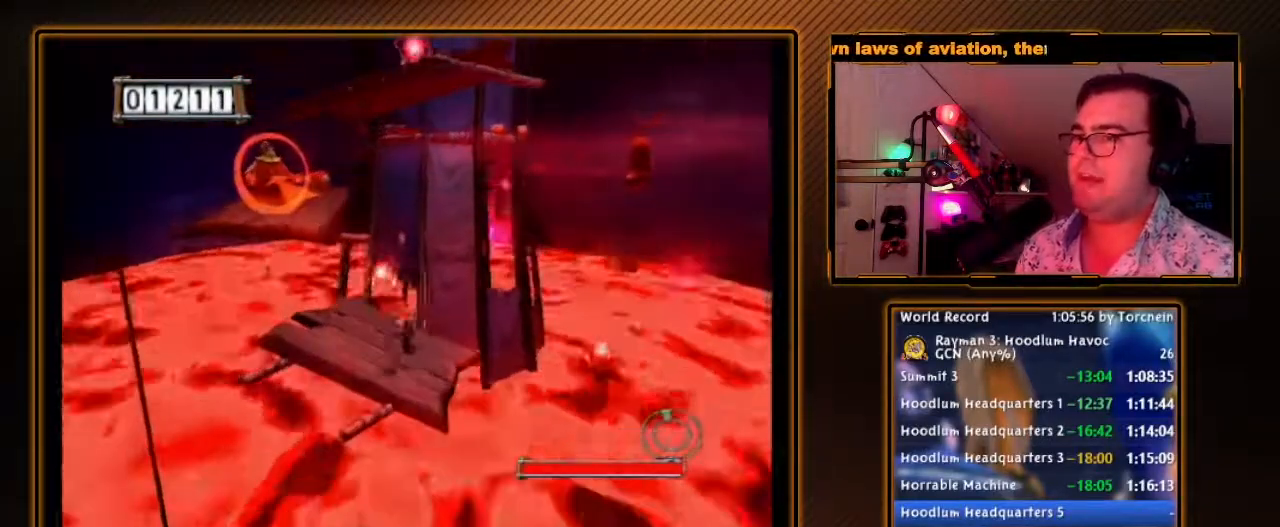
Gameplay with a controller (Nintendo layout); each line is a JSON object with the inputs held at the frame after it. "events" lists button and stick changes between this image and that frame as [ms after this image, input, new state], when the widget could be followed in between. Not read: L3 R3.
{"buttons": [], "left_stick": "up-left", "right_stick": "center", "events": [[200, "A", "up"], [283, "B", "down"], [417, "B", "up"]]}
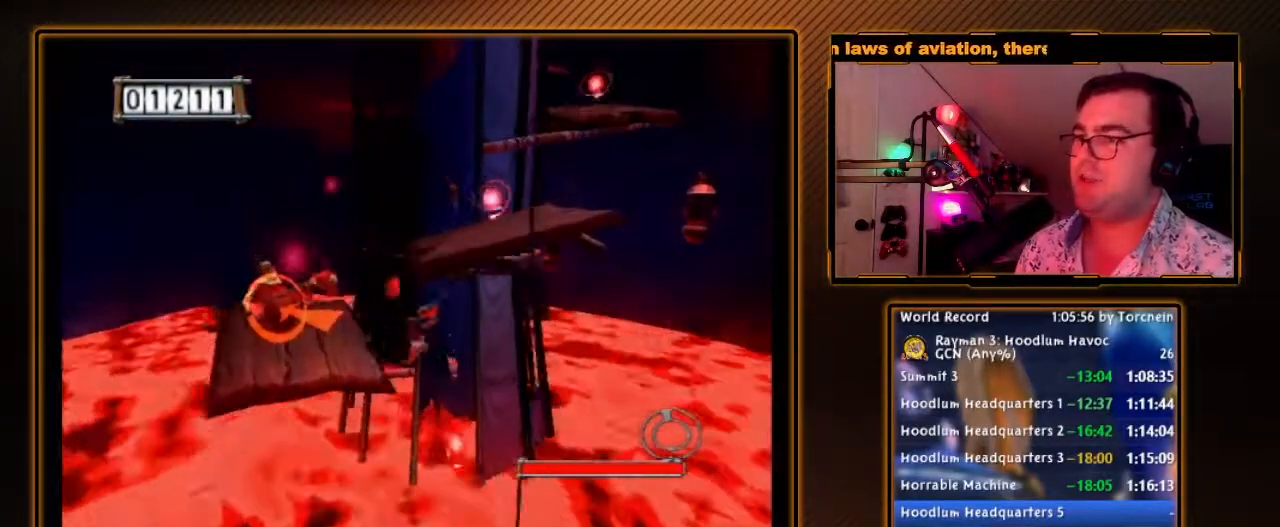
{"buttons": [], "left_stick": "down-right", "right_stick": "center", "events": [[33, "A", "down"], [150, "A", "up"], [467, "left_stick", "down-right"]]}
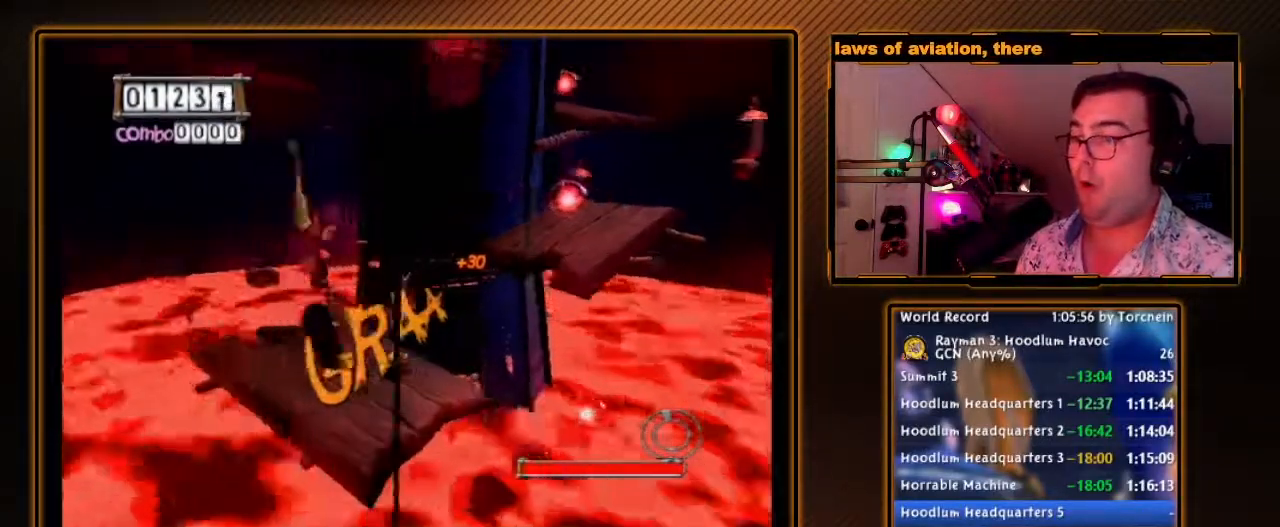
{"buttons": ["A"], "left_stick": "up-right", "right_stick": "center", "events": [[33, "left_stick", "right"], [67, "A", "down"], [383, "left_stick", "up-right"]]}
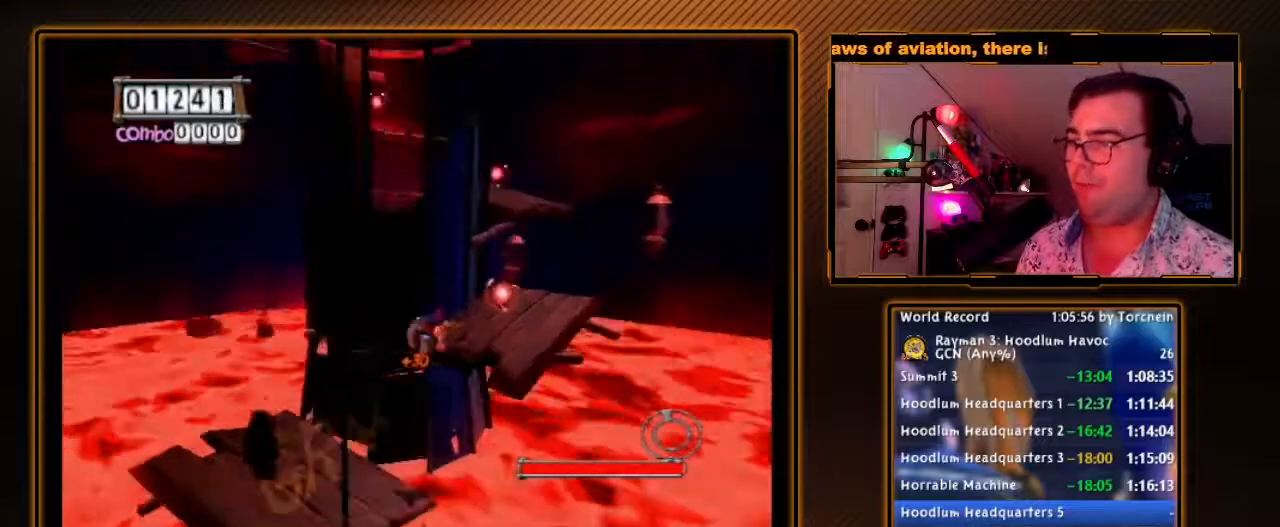
{"buttons": ["A"], "left_stick": "up-right", "right_stick": "center", "events": [[33, "A", "up"], [467, "A", "down"]]}
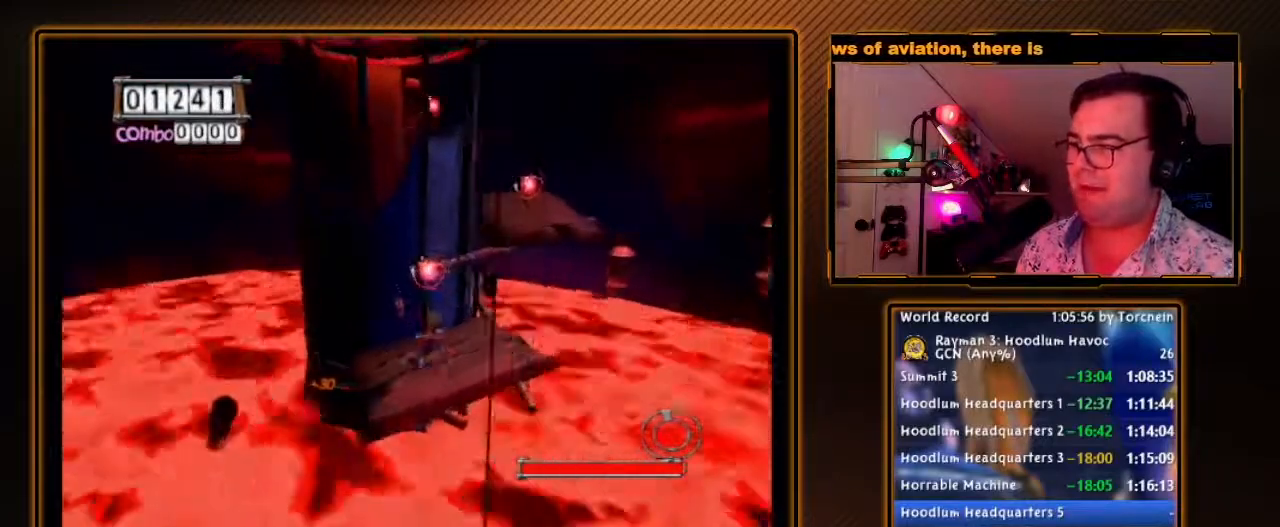
{"buttons": [], "left_stick": "up-right", "right_stick": "center", "events": [[250, "A", "up"]]}
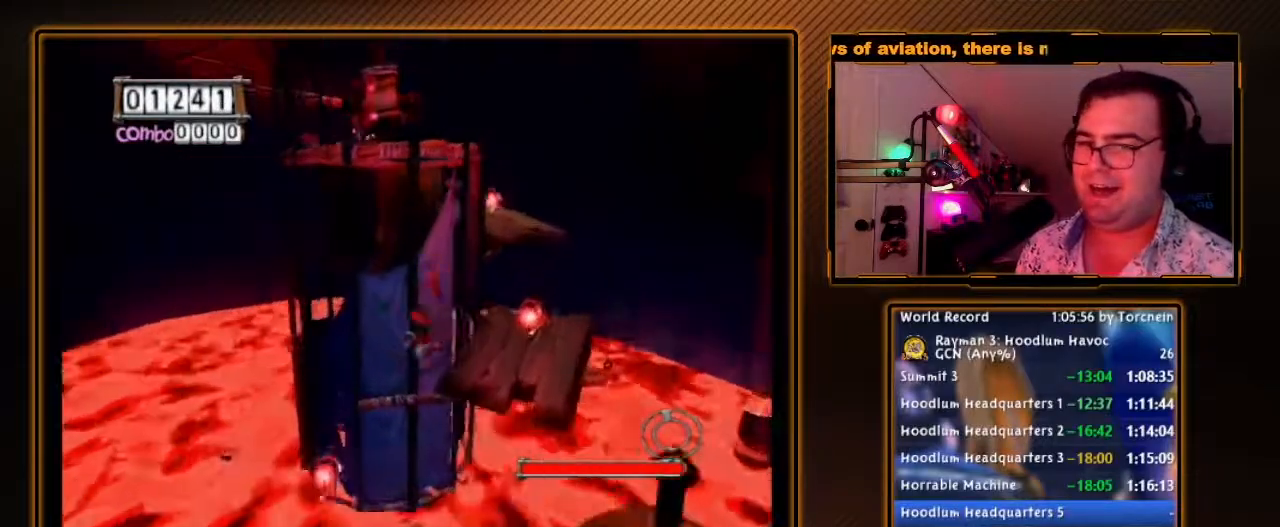
{"buttons": ["A"], "left_stick": "up-right", "right_stick": "center", "events": [[483, "A", "down"]]}
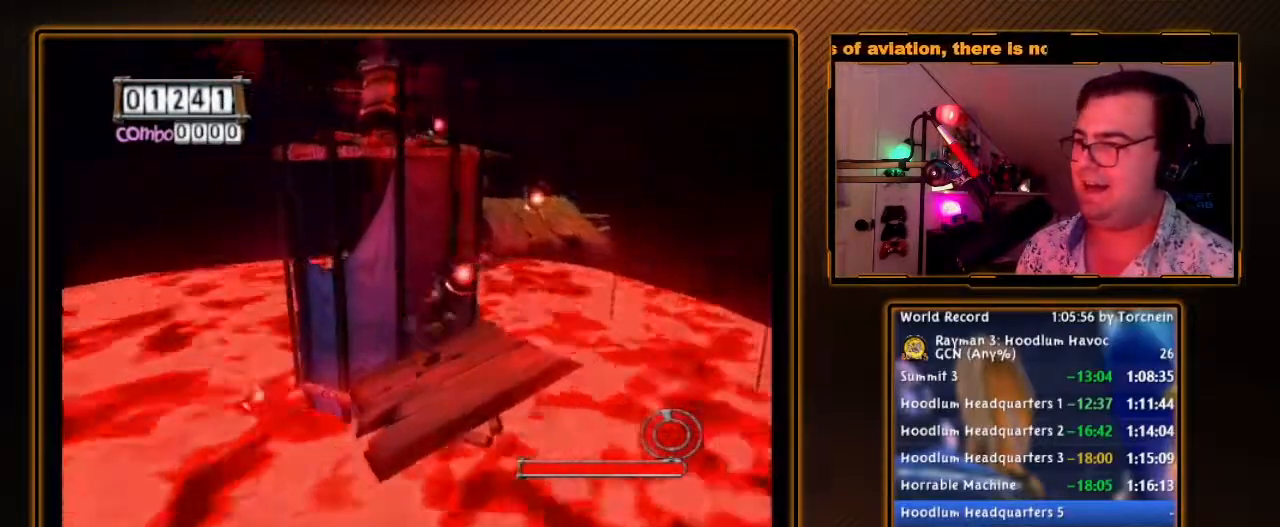
{"buttons": [], "left_stick": "right", "right_stick": "center", "events": [[217, "A", "up"], [283, "left_stick", "right"]]}
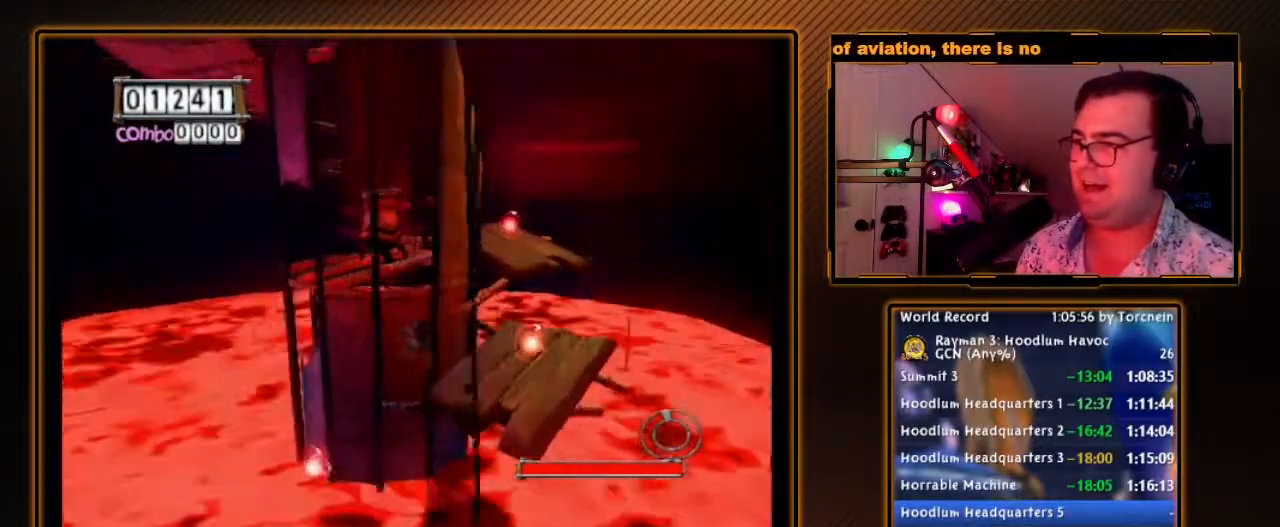
{"buttons": ["A"], "left_stick": "up-right", "right_stick": "center", "events": [[350, "left_stick", "up-right"], [383, "A", "down"]]}
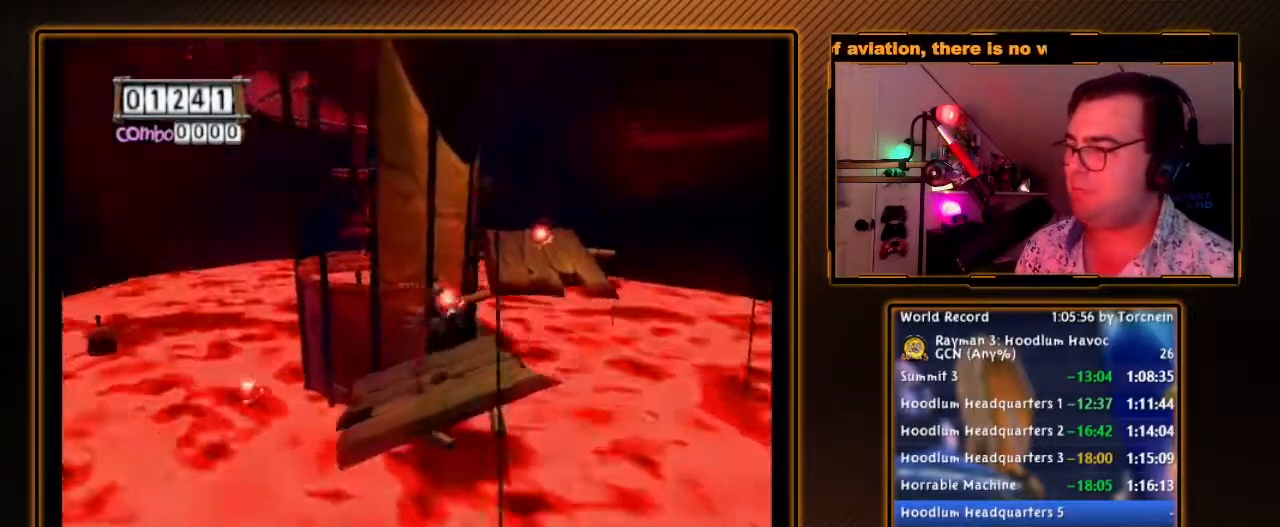
{"buttons": [], "left_stick": "right", "right_stick": "center", "events": [[33, "A", "up"], [483, "left_stick", "right"]]}
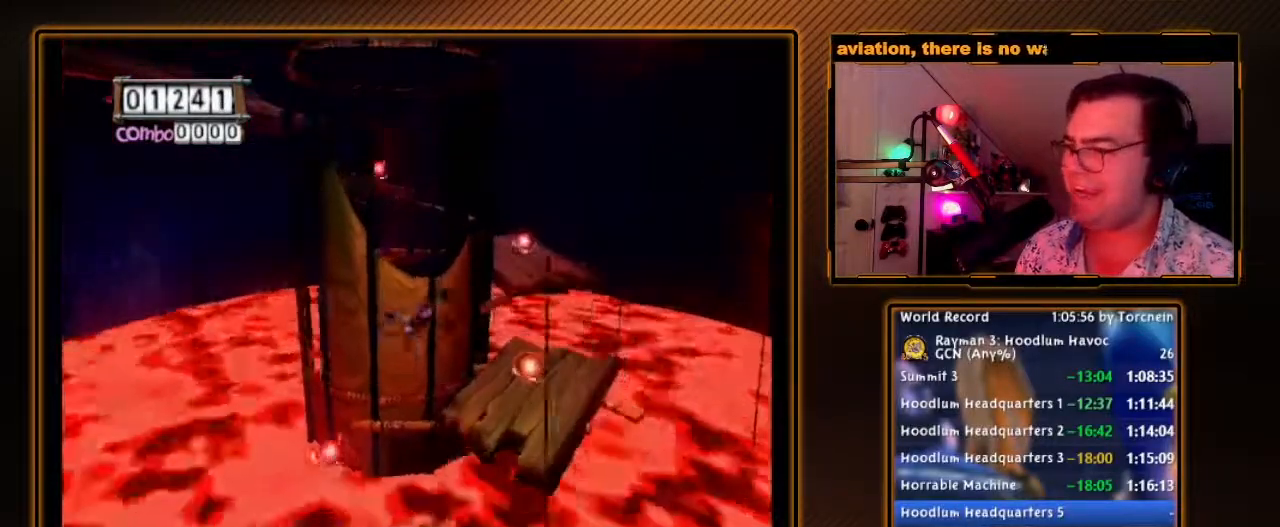
{"buttons": ["A"], "left_stick": "up-right", "right_stick": "center", "events": [[317, "left_stick", "up-right"], [383, "A", "down"]]}
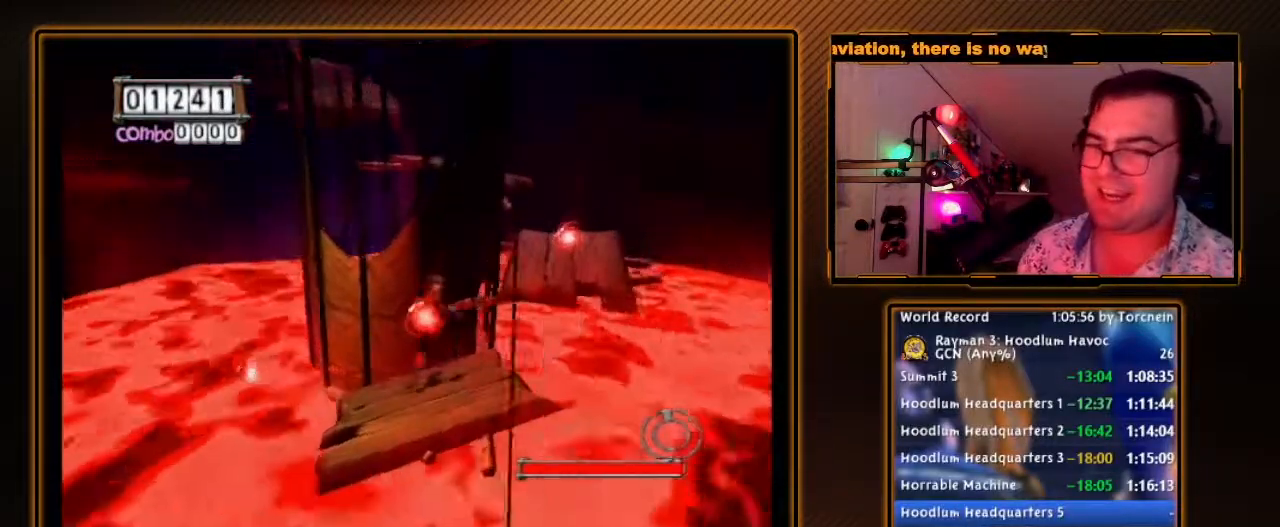
{"buttons": [], "left_stick": "right", "right_stick": "center", "events": [[167, "A", "up"], [200, "left_stick", "right"]]}
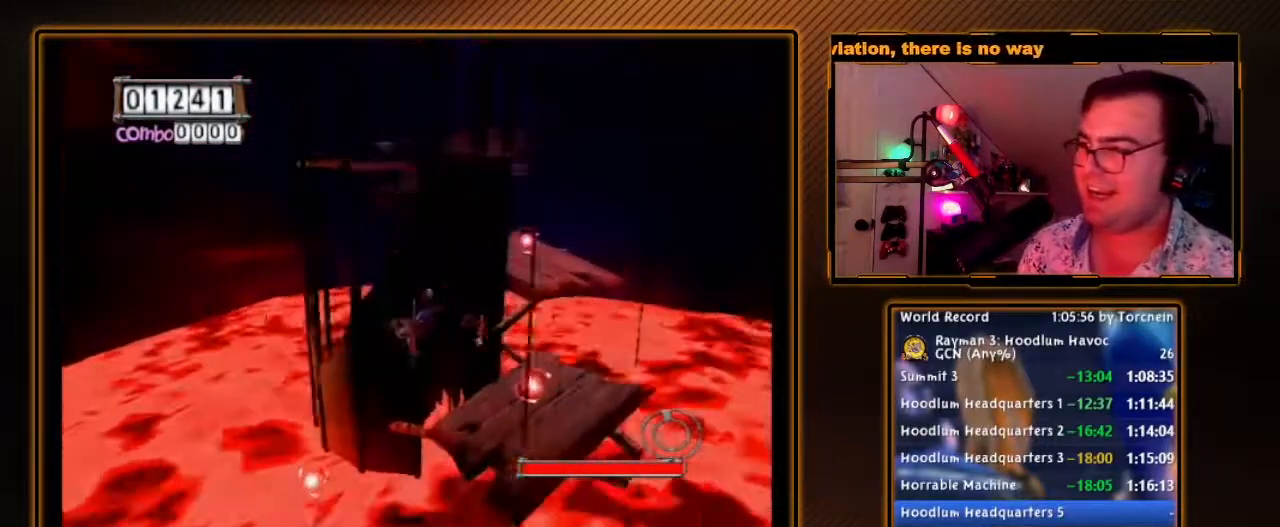
{"buttons": ["A"], "left_stick": "up-right", "right_stick": "center", "events": [[167, "left_stick", "up-right"], [383, "A", "down"]]}
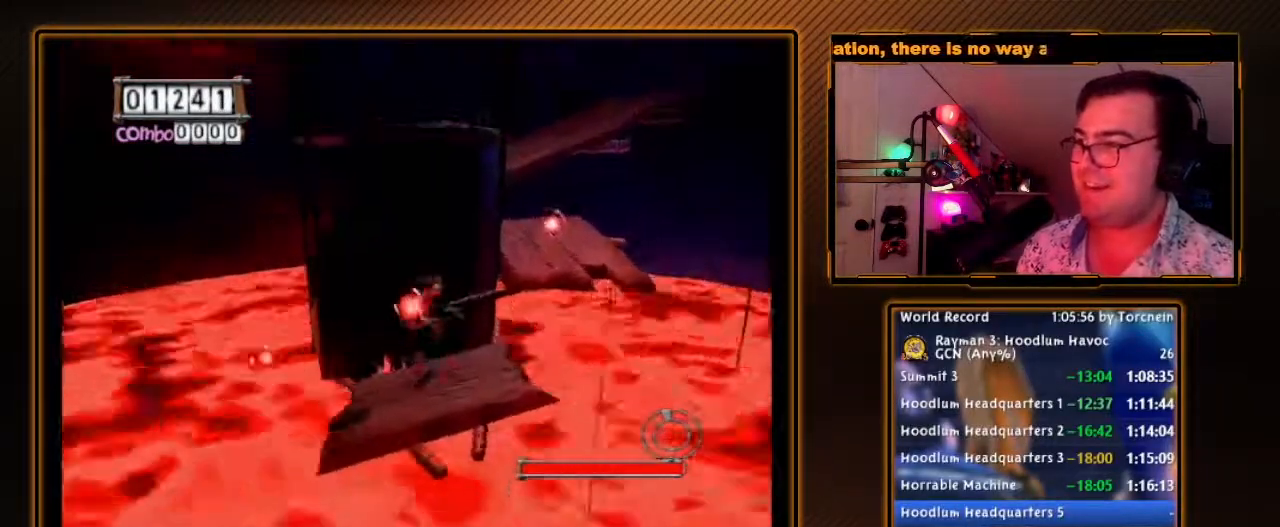
{"buttons": [], "left_stick": "right", "right_stick": "center", "events": [[133, "A", "up"], [217, "left_stick", "right"]]}
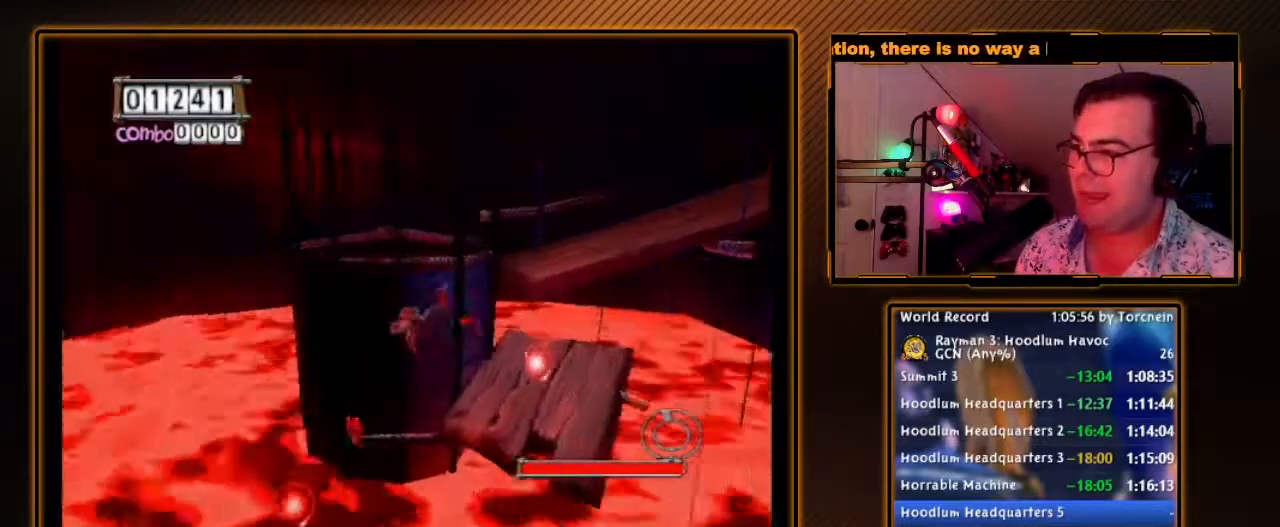
{"buttons": ["A"], "left_stick": "right", "right_stick": "center", "events": [[317, "A", "down"]]}
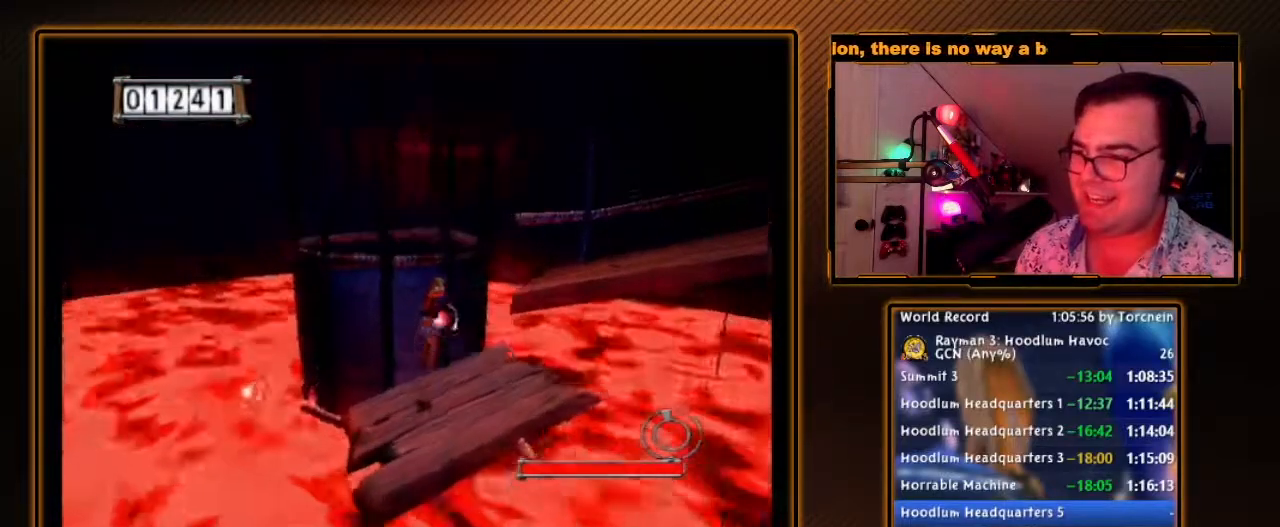
{"buttons": [], "left_stick": "up-right", "right_stick": "center", "events": [[217, "A", "up"], [317, "left_stick", "up-right"]]}
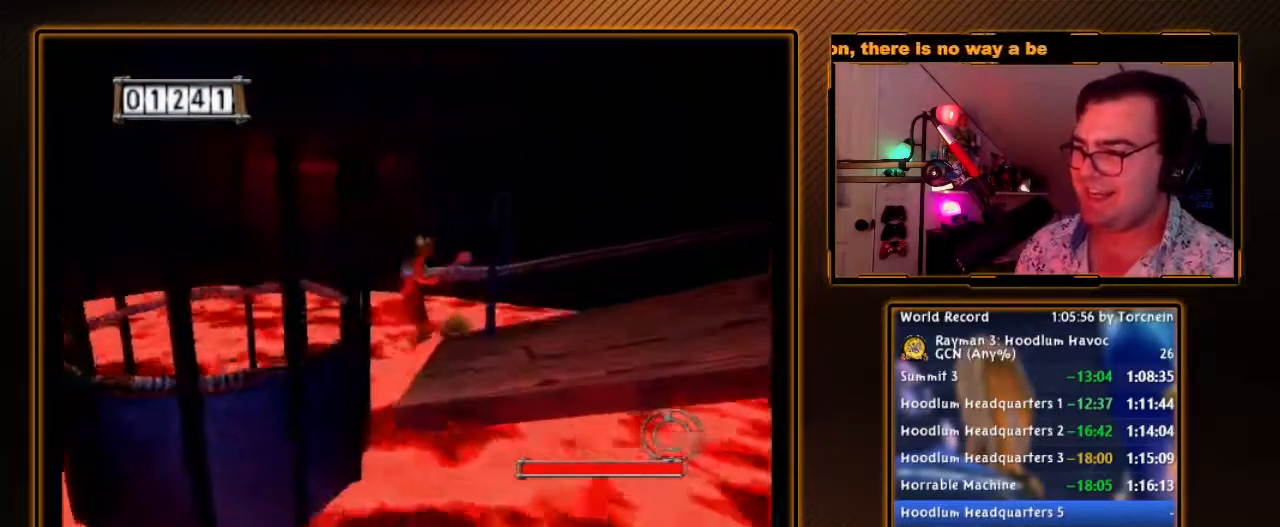
{"buttons": [], "left_stick": "right", "right_stick": "center", "events": [[417, "left_stick", "right"]]}
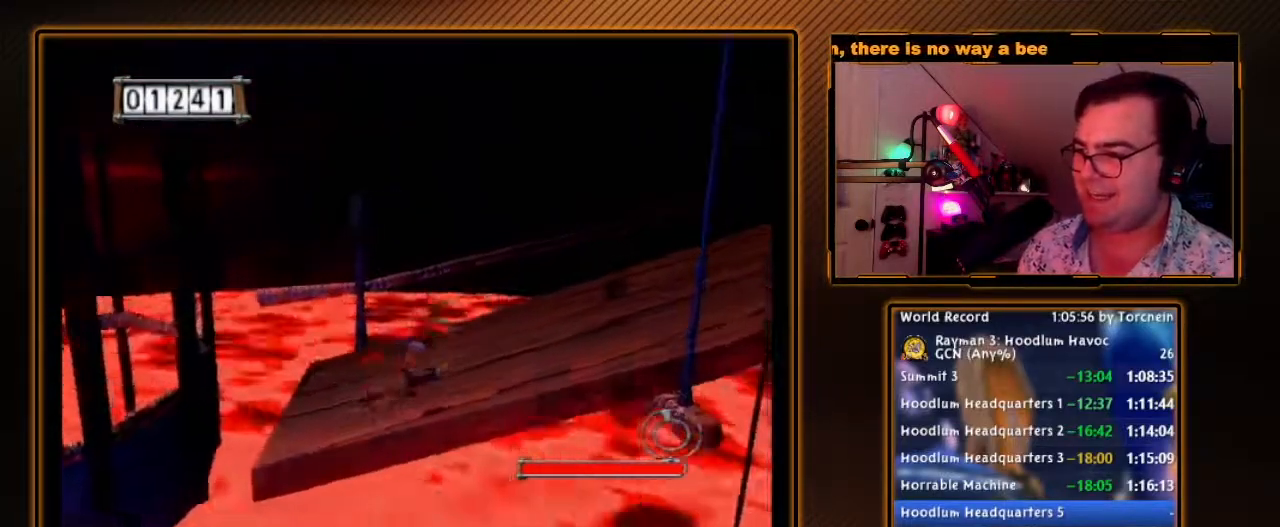
{"buttons": [], "left_stick": "center", "right_stick": "center", "events": [[467, "left_stick", "center"]]}
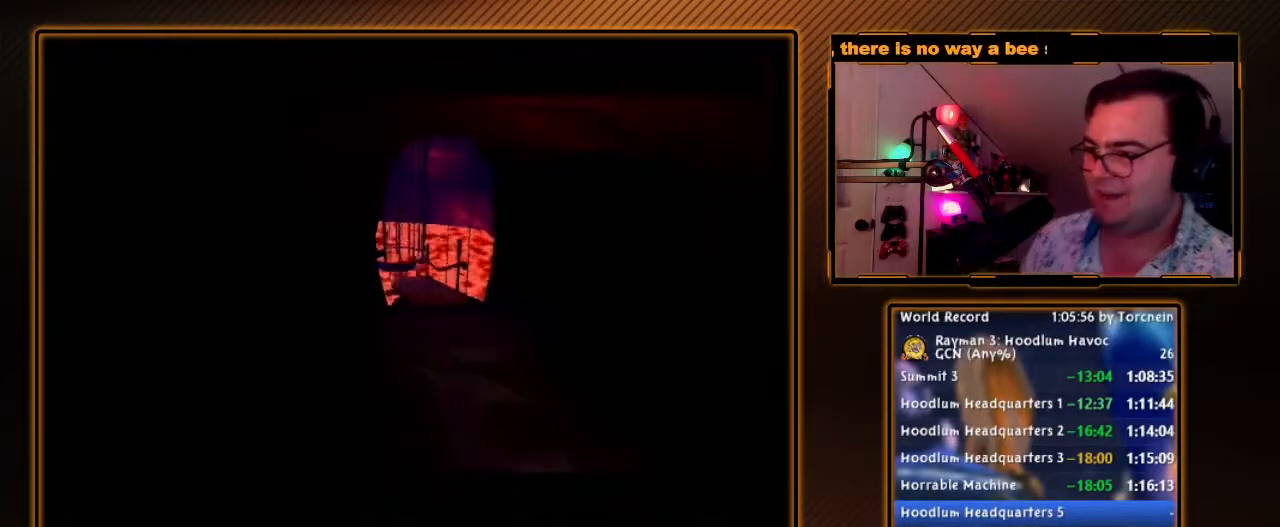
{"buttons": [], "left_stick": "center", "right_stick": "center", "events": []}
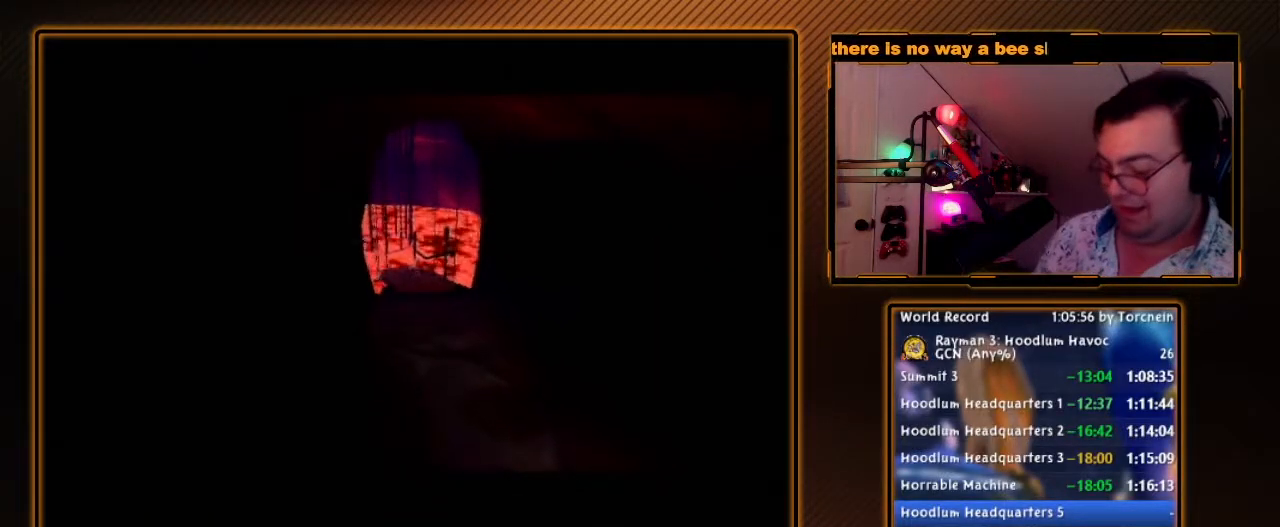
{"buttons": [], "left_stick": "center", "right_stick": "center", "events": []}
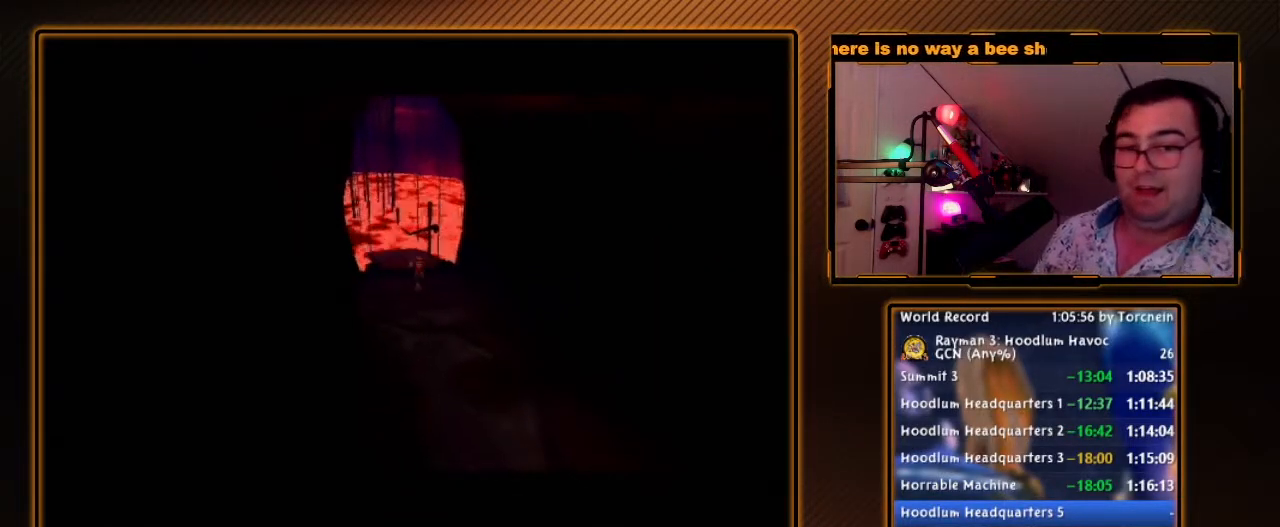
{"buttons": [], "left_stick": "center", "right_stick": "center", "events": []}
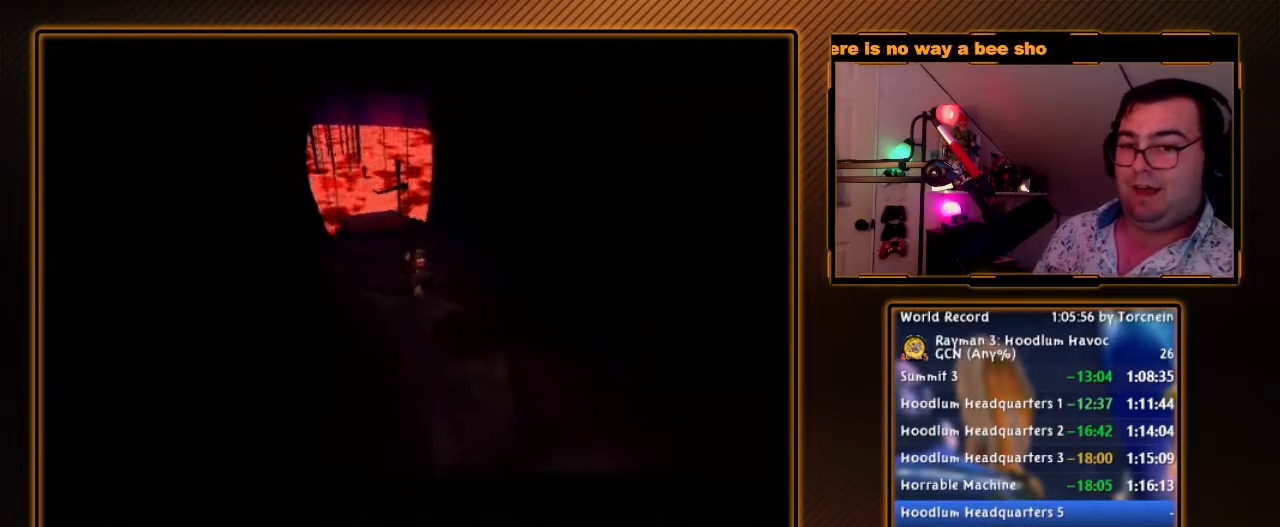
{"buttons": [], "left_stick": "center", "right_stick": "center", "events": []}
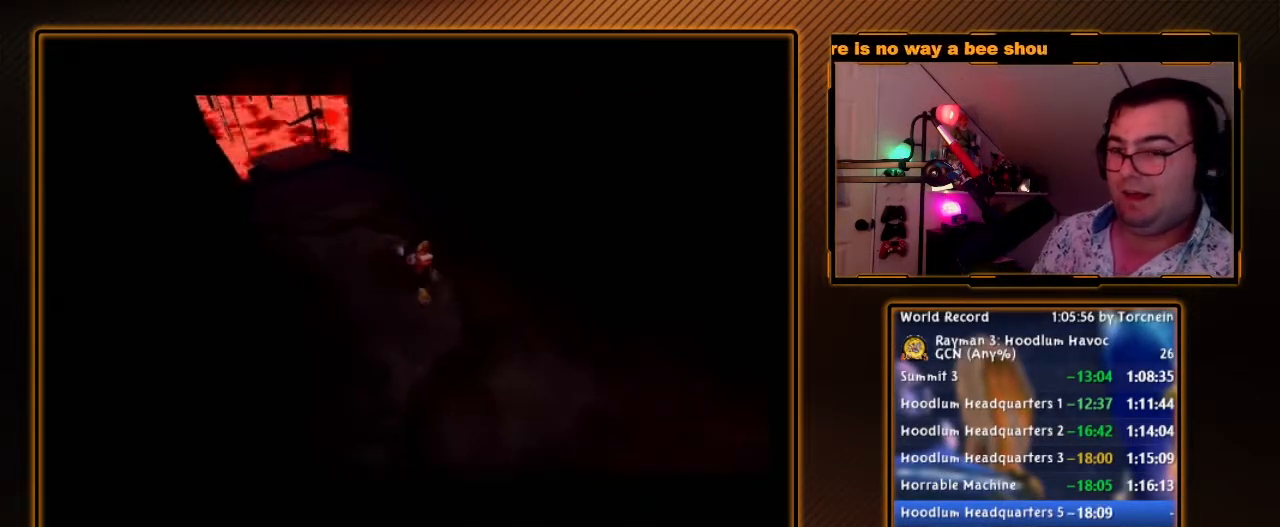
{"buttons": [], "left_stick": "center", "right_stick": "center", "events": []}
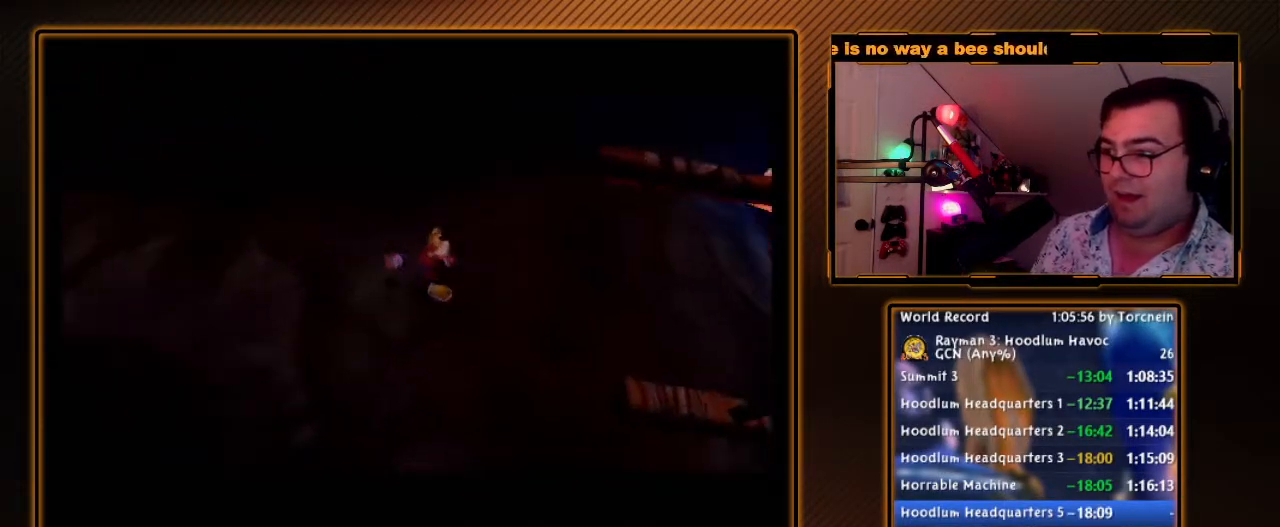
{"buttons": [], "left_stick": "center", "right_stick": "center", "events": []}
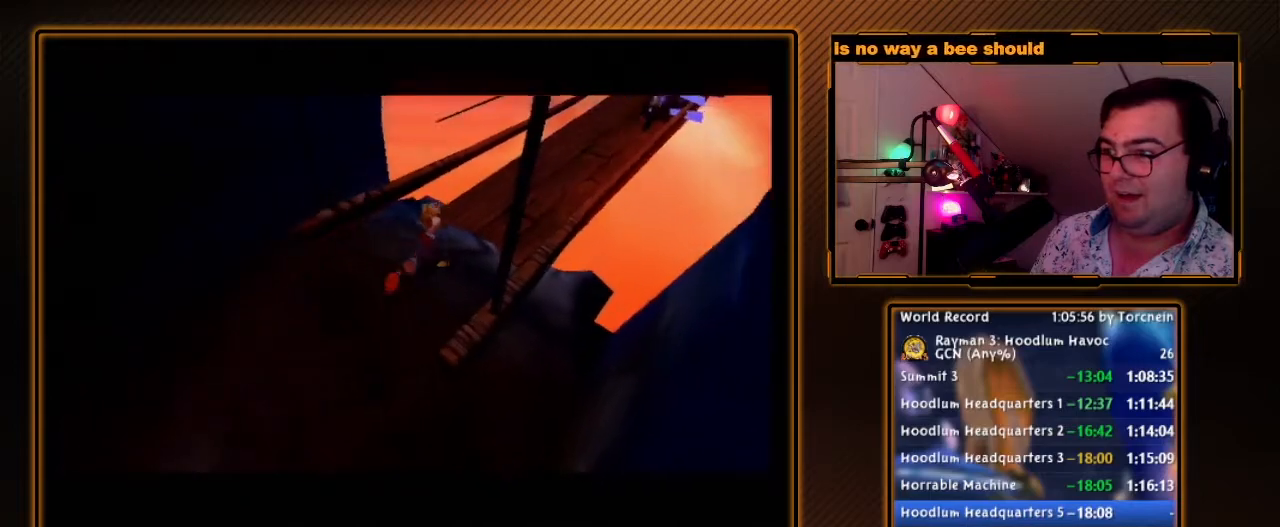
{"buttons": [], "left_stick": "center", "right_stick": "center", "events": []}
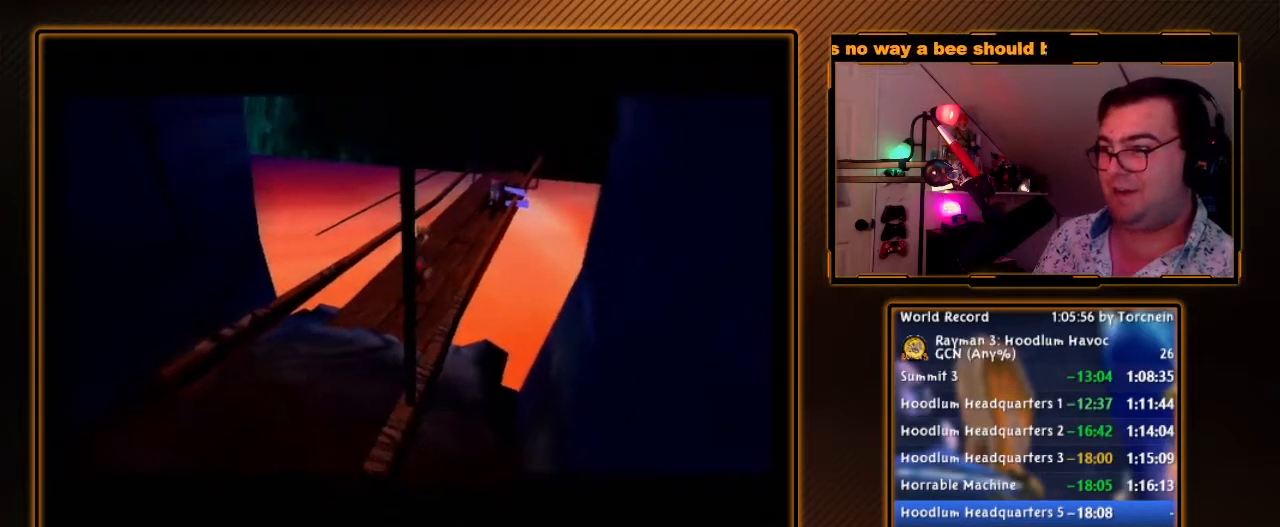
{"buttons": [], "left_stick": "center", "right_stick": "center", "events": []}
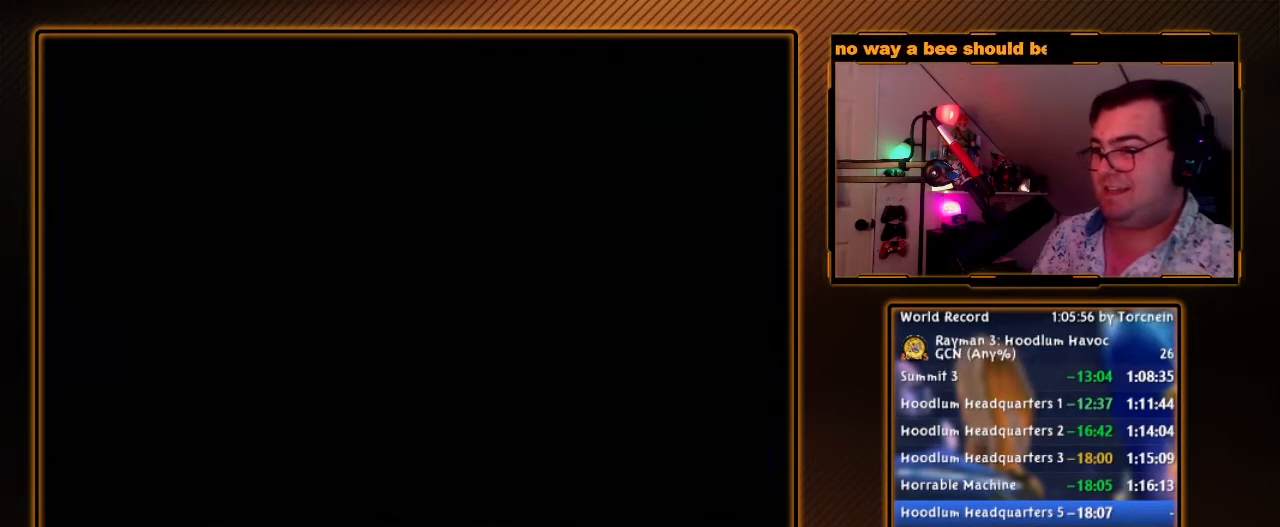
{"buttons": [], "left_stick": "center", "right_stick": "center", "events": []}
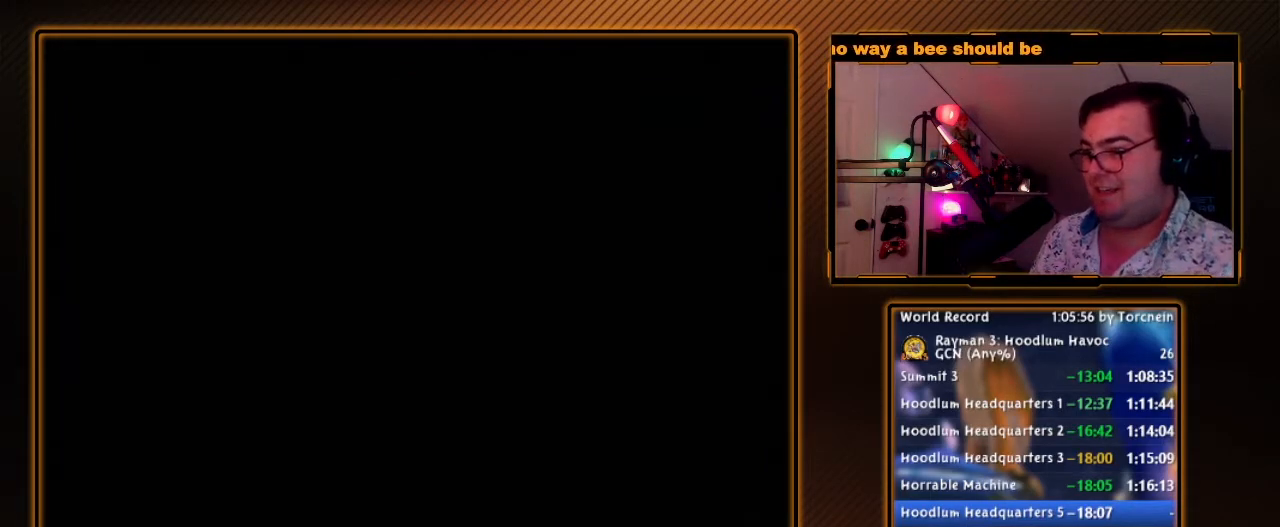
{"buttons": [], "left_stick": "center", "right_stick": "center", "events": []}
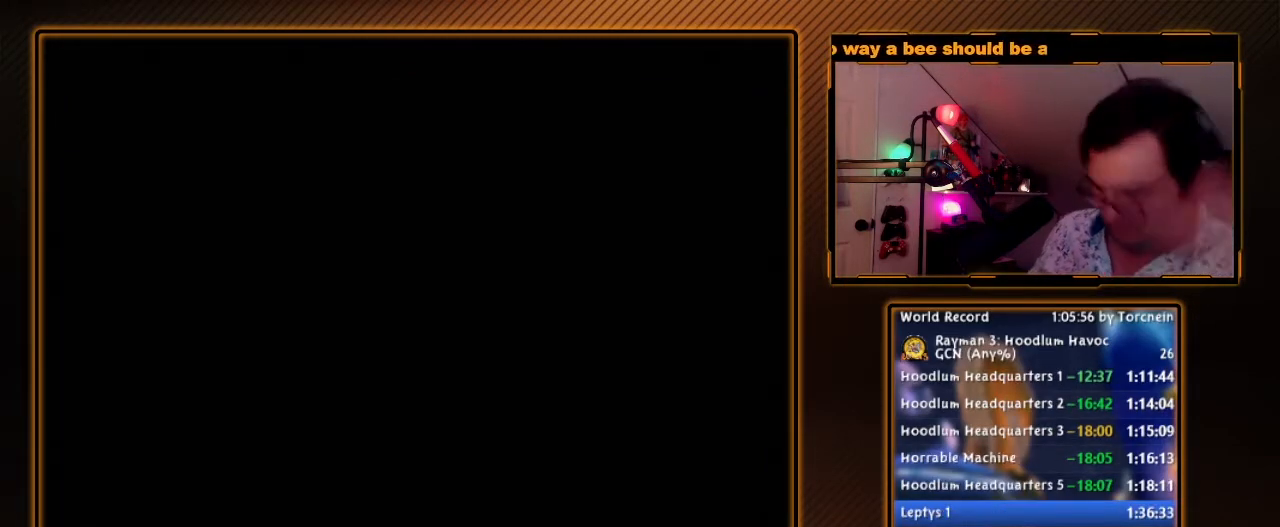
{"buttons": ["START"], "left_stick": "center", "right_stick": "center", "events": [[217, "START", "down"], [383, "START", "up"], [417, "START", "down"]]}
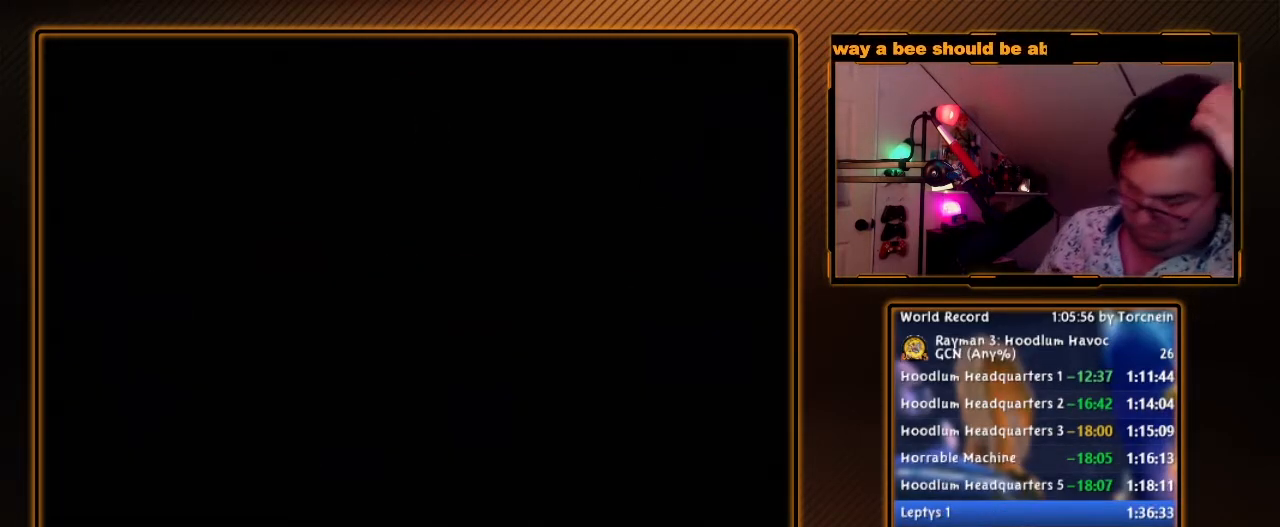
{"buttons": ["START"], "left_stick": "center", "right_stick": "center", "events": [[33, "START", "up"], [100, "START", "down"], [200, "START", "up"], [283, "START", "down"], [383, "START", "up"], [450, "START", "down"]]}